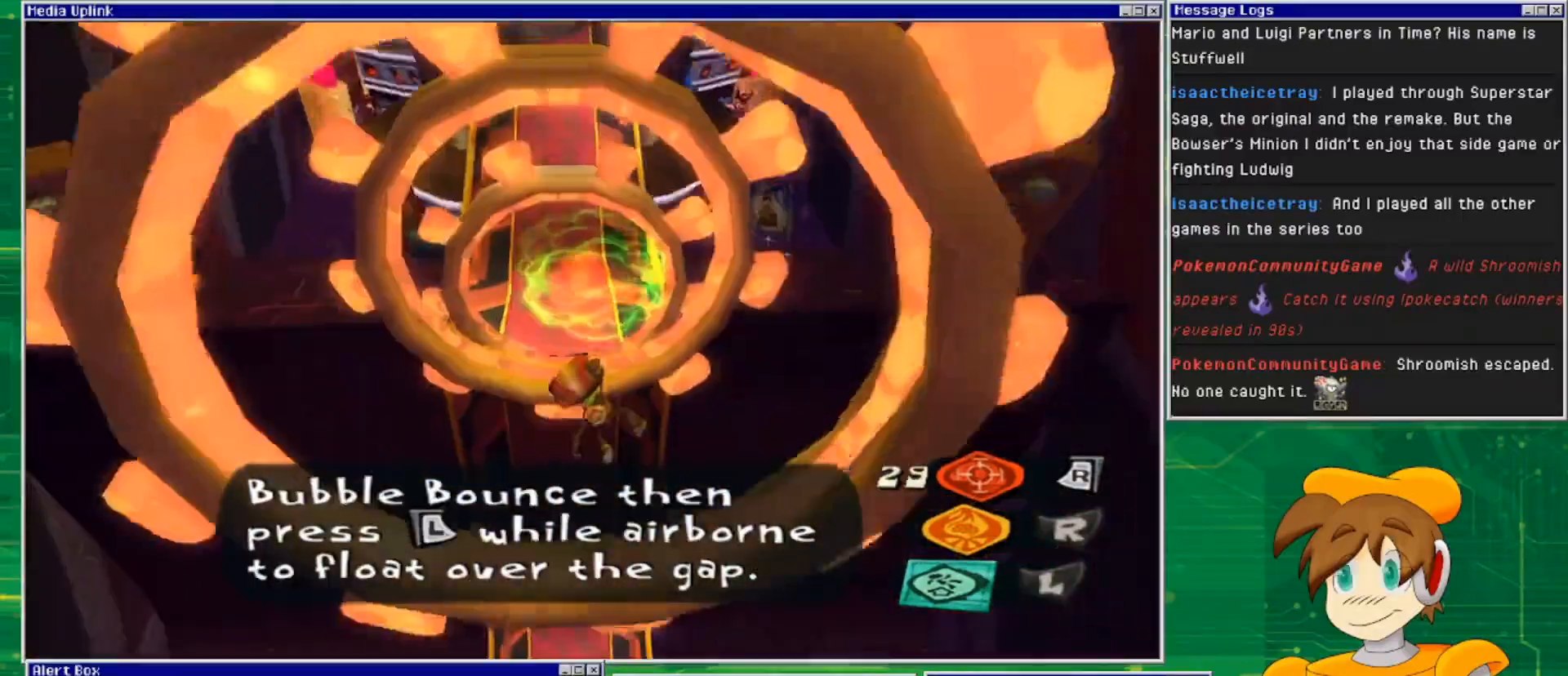
Gameplay with a controller (PlayStation layout); each line is a JSON object with the inputs held at the frame after it. "events" lists button and stick changes between this image and that frame as [ms after this image, input, new state], when the widget could be followed in between. Not read: L3 R3.
{"buttons": ["CROSS", "L2"], "left_stick": "up", "right_stick": "center", "events": [[300, "CROSS", "down"]]}
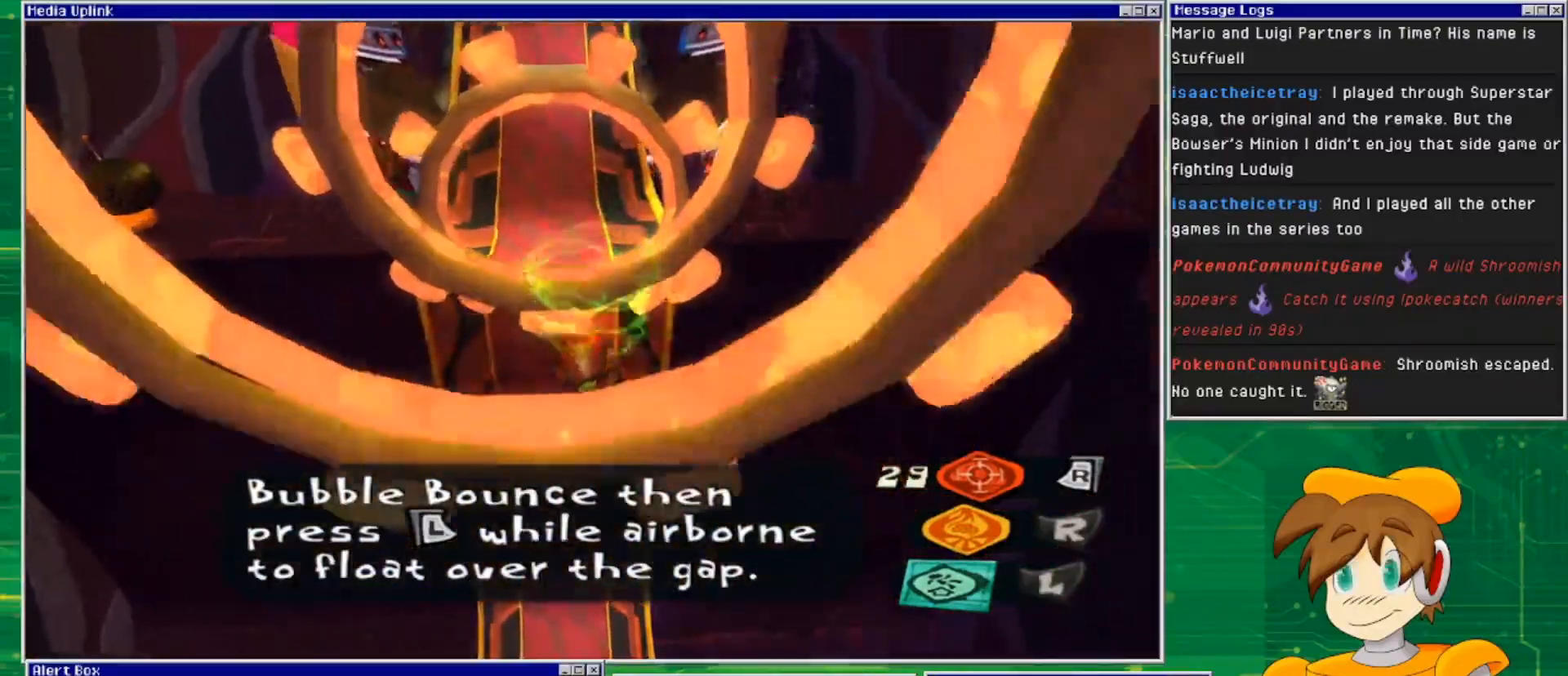
{"buttons": ["CROSS"], "left_stick": "up", "right_stick": "center", "events": [[500, "L2", "up"]]}
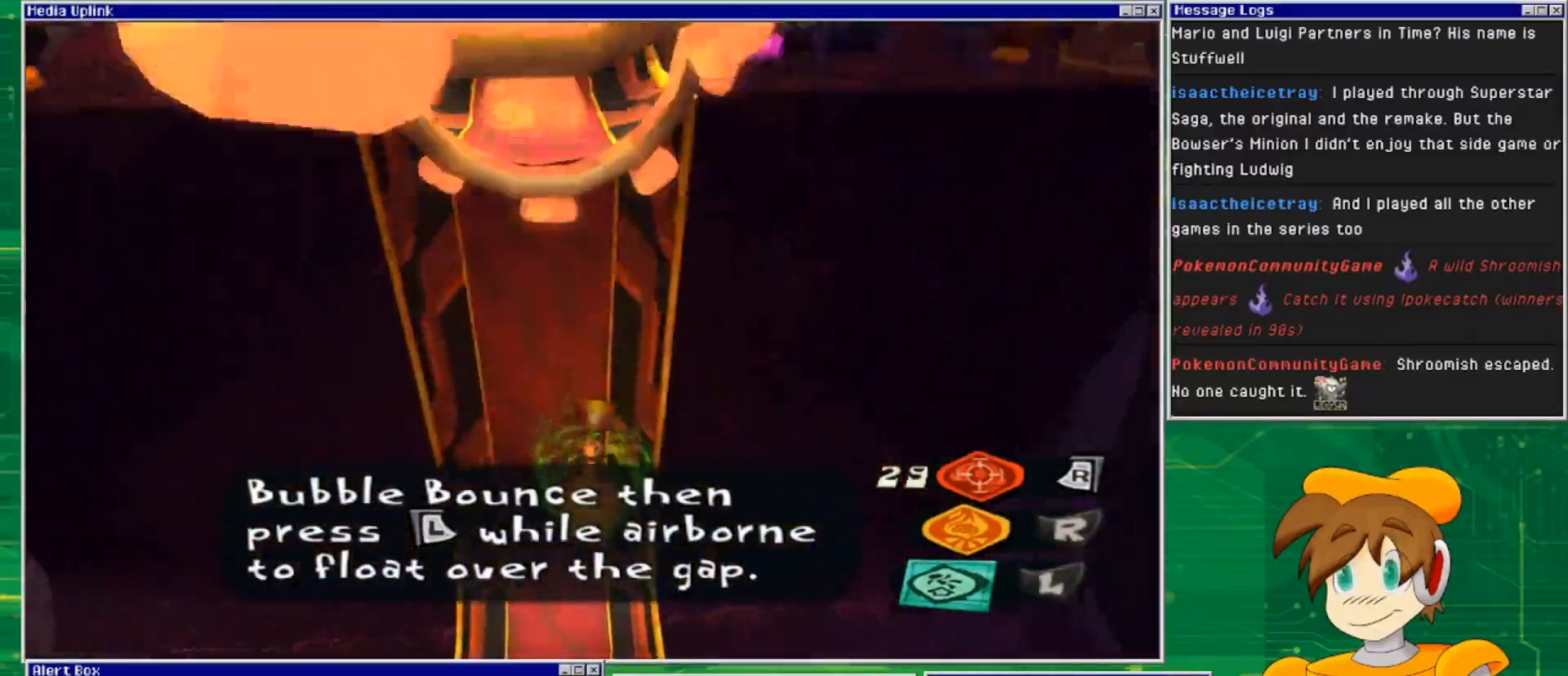
{"buttons": [], "left_stick": "down-left", "right_stick": "left", "events": [[33, "CROSS", "up"], [33, "left_stick", "up-left"], [133, "left_stick", "left"], [400, "left_stick", "down-left"], [400, "right_stick", "left"]]}
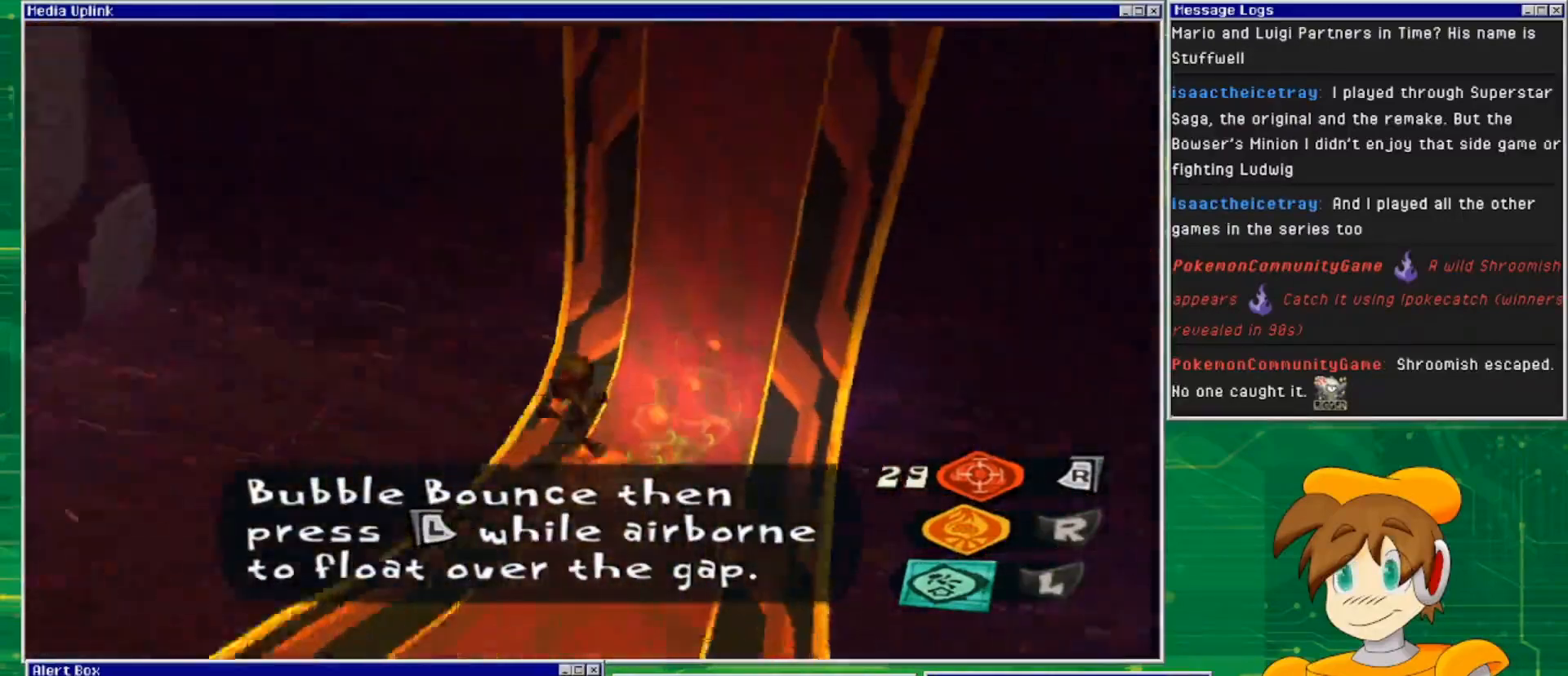
{"buttons": [], "left_stick": "left", "right_stick": "left", "events": [[333, "left_stick", "left"]]}
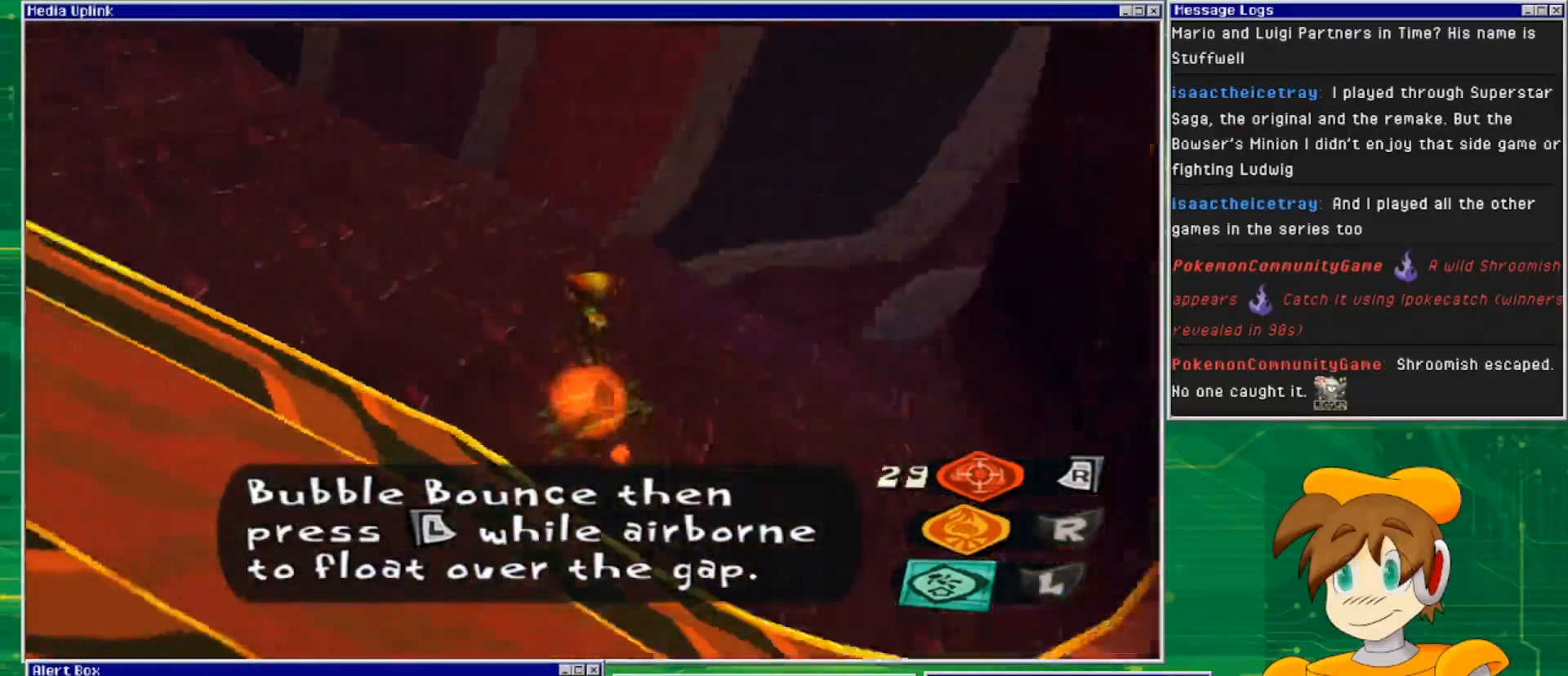
{"buttons": [], "left_stick": "up-left", "right_stick": "center", "events": [[100, "left_stick", "up-left"], [300, "right_stick", "center"]]}
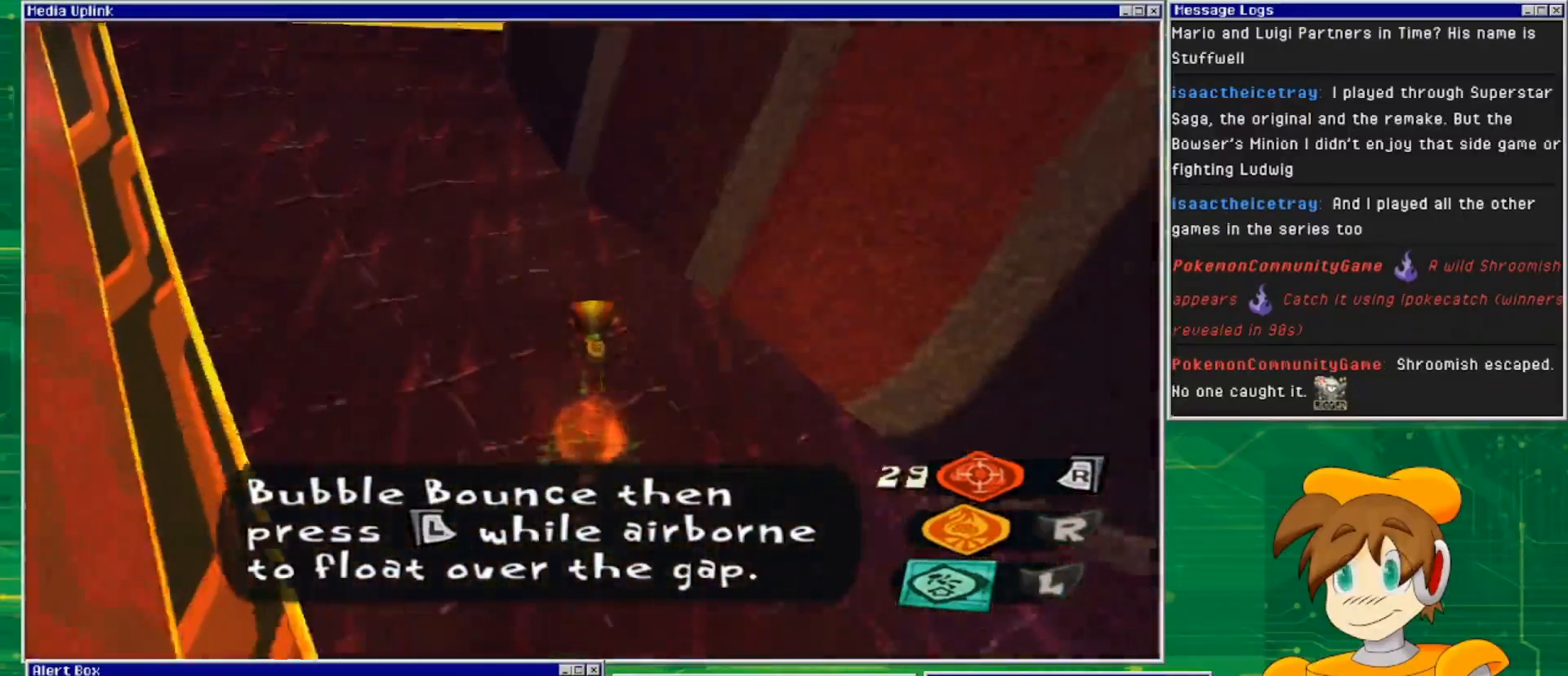
{"buttons": [], "left_stick": "up-left", "right_stick": "center", "events": []}
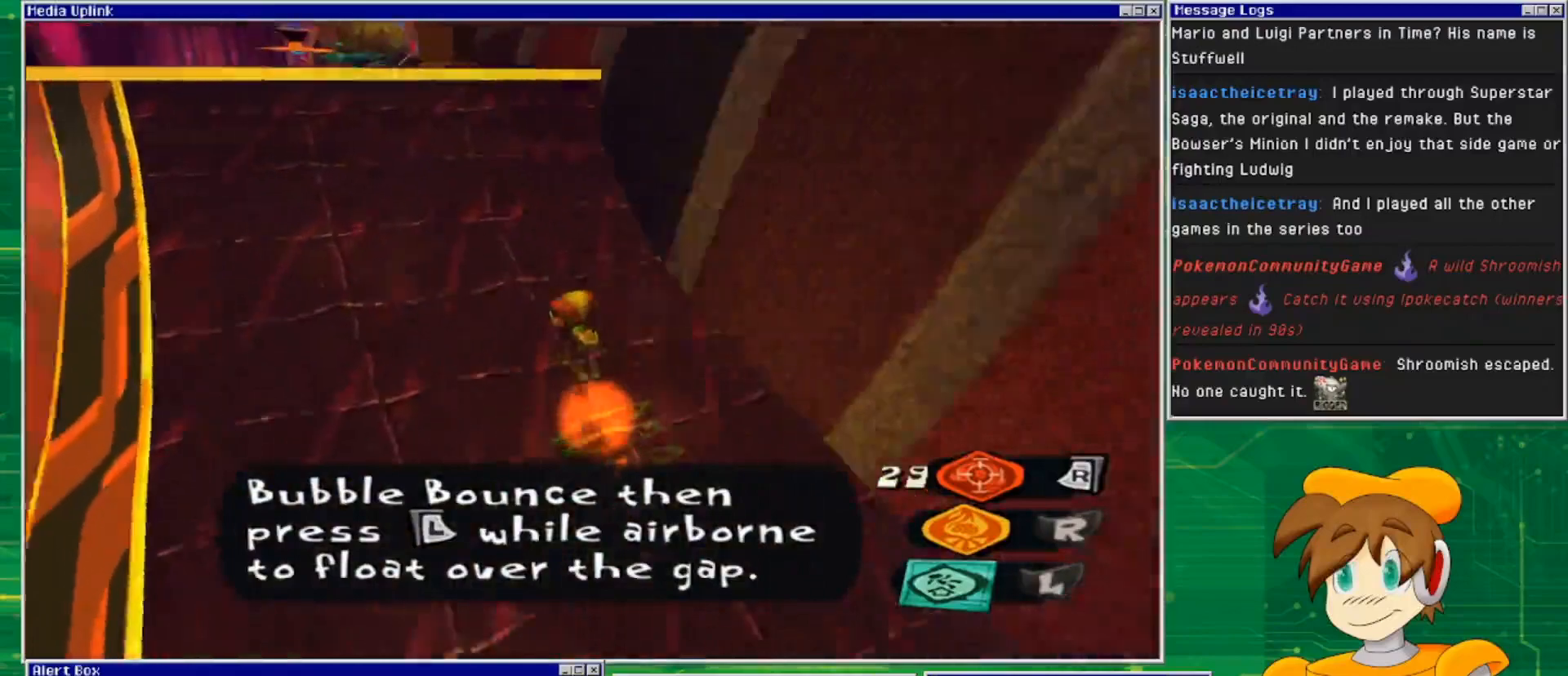
{"buttons": [], "left_stick": "up-left", "right_stick": "center", "events": []}
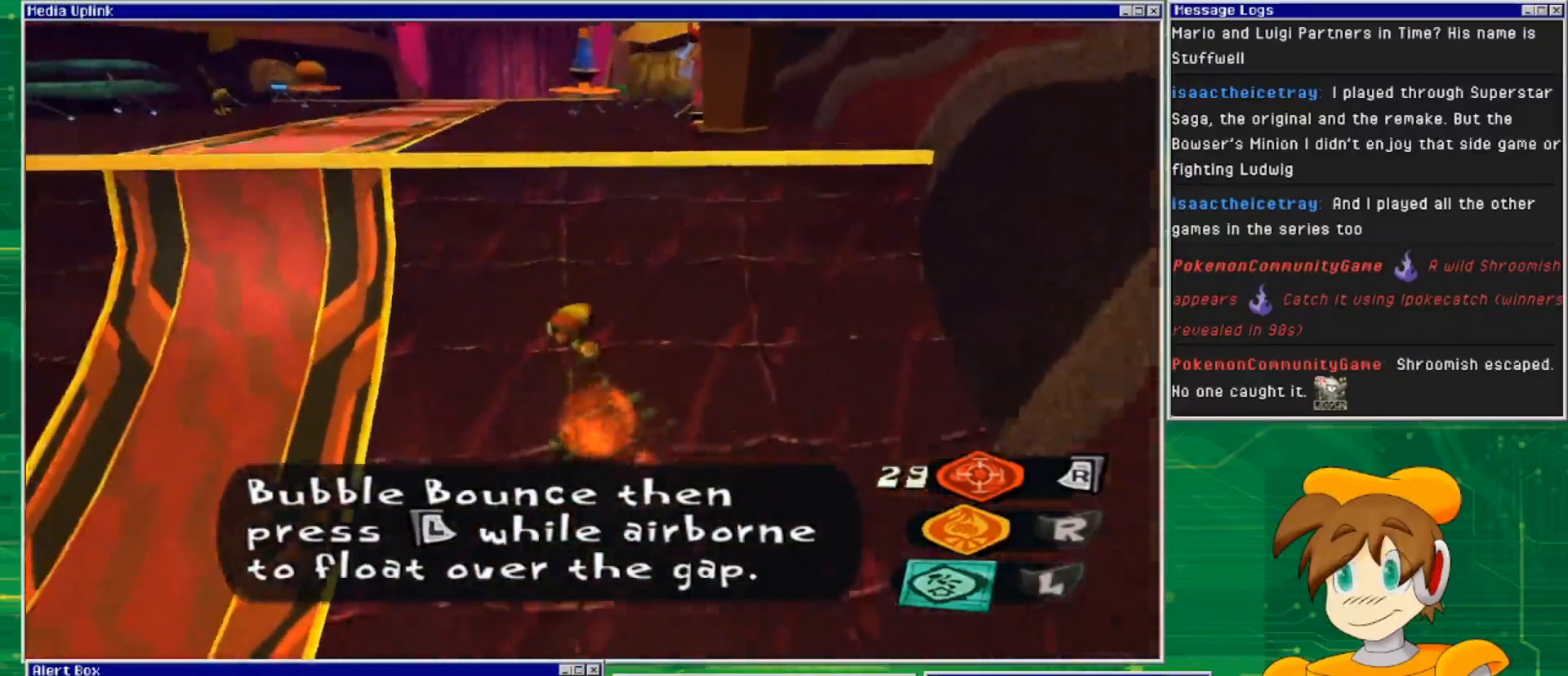
{"buttons": [], "left_stick": "up", "right_stick": "center", "events": [[67, "left_stick", "up"]]}
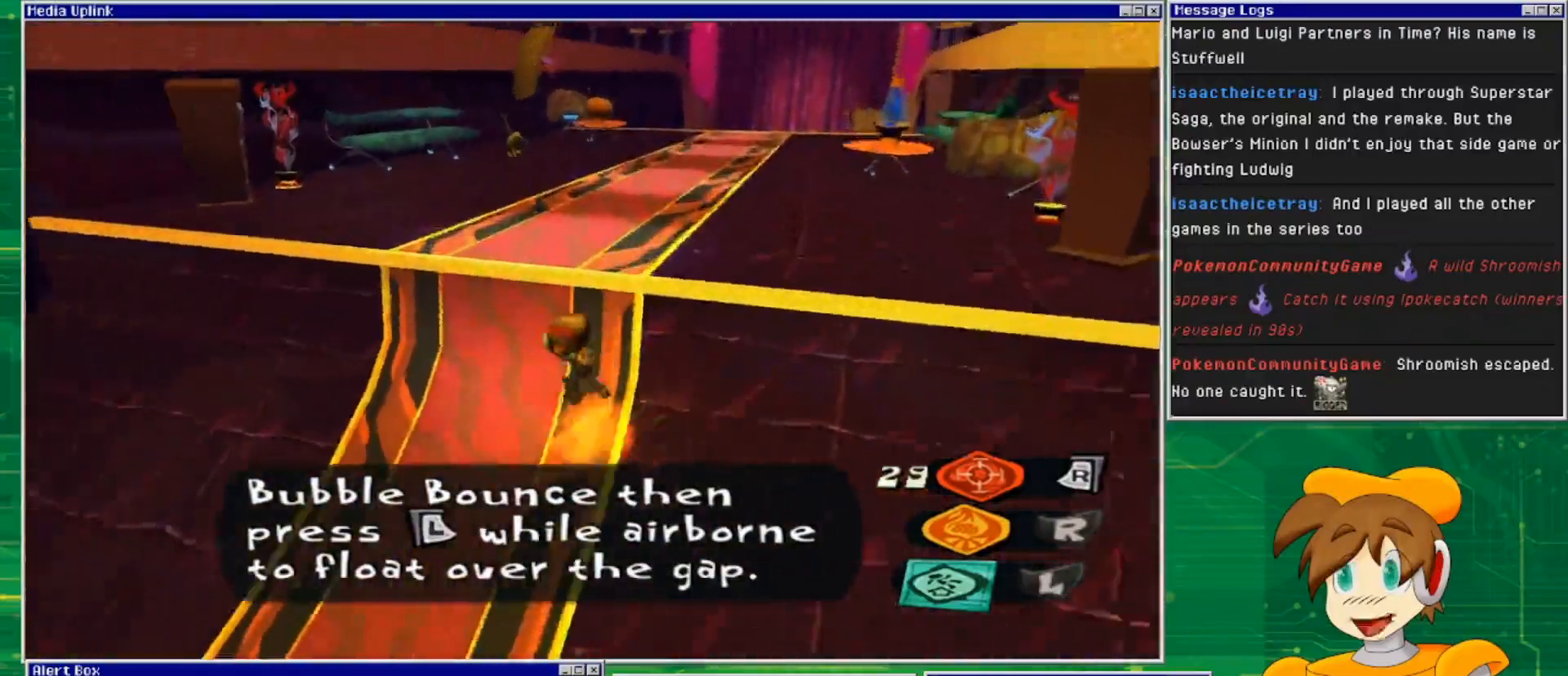
{"buttons": ["CROSS"], "left_stick": "up-right", "right_stick": "center", "events": [[33, "left_stick", "up-right"], [267, "CROSS", "down"]]}
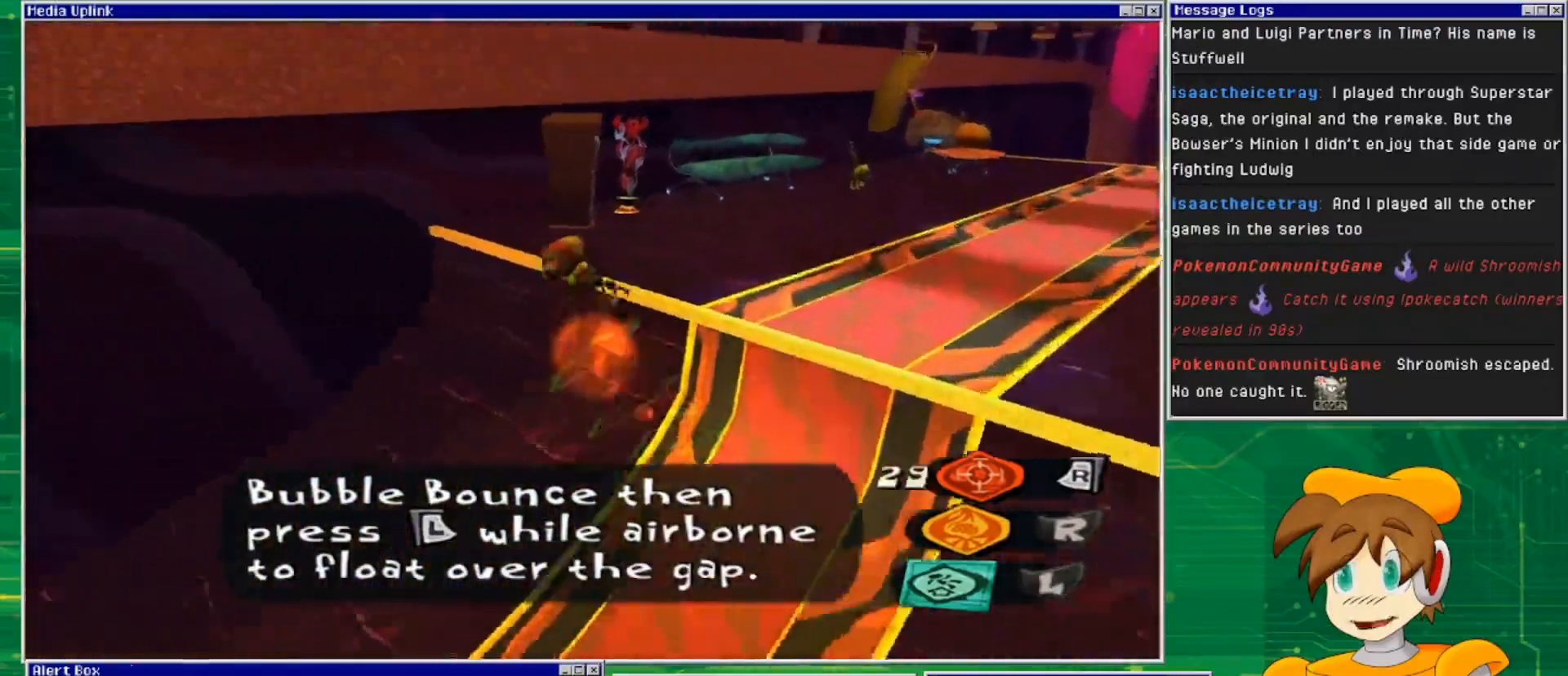
{"buttons": ["CROSS"], "left_stick": "right", "right_stick": "center", "events": [[133, "left_stick", "right"]]}
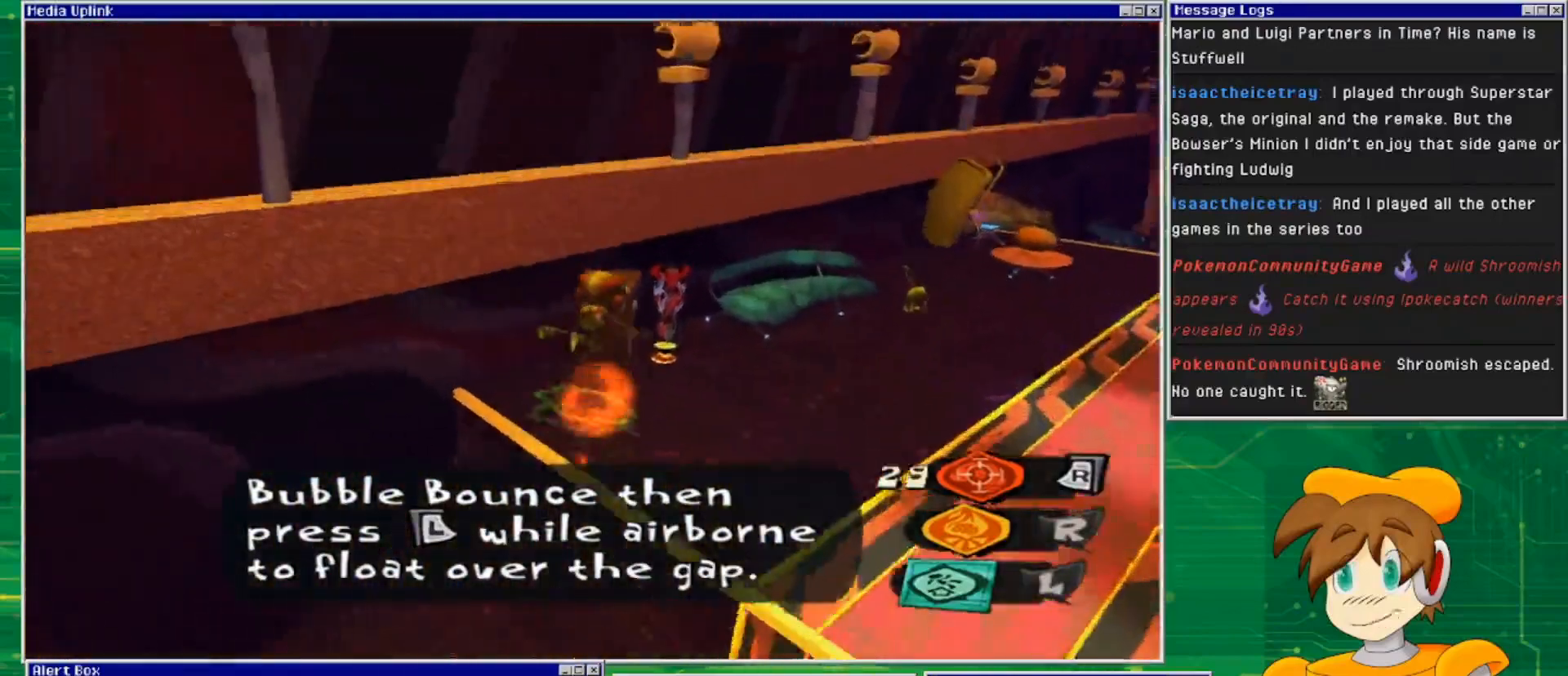
{"buttons": [], "left_stick": "up-right", "right_stick": "center", "events": [[100, "CROSS", "up"], [367, "left_stick", "up-right"]]}
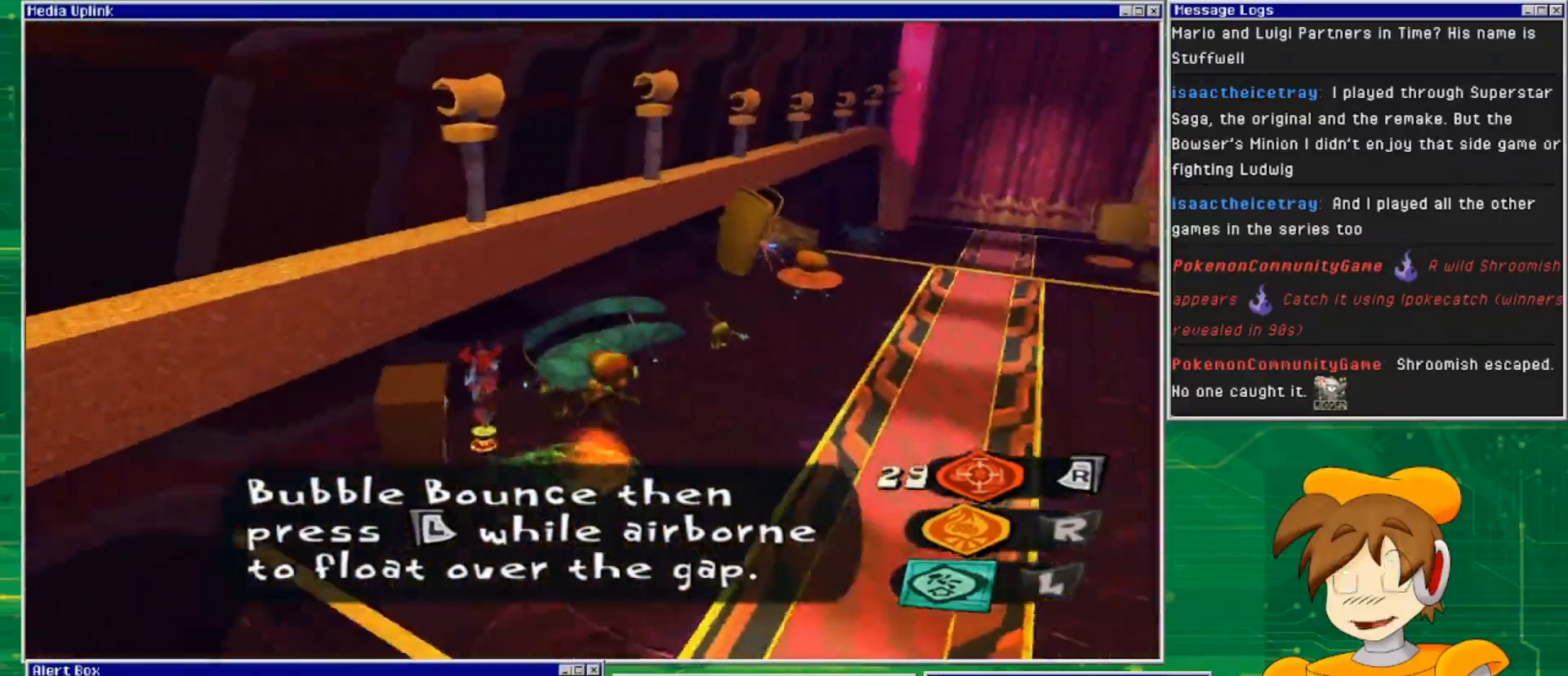
{"buttons": [], "left_stick": "up-right", "right_stick": "center", "events": []}
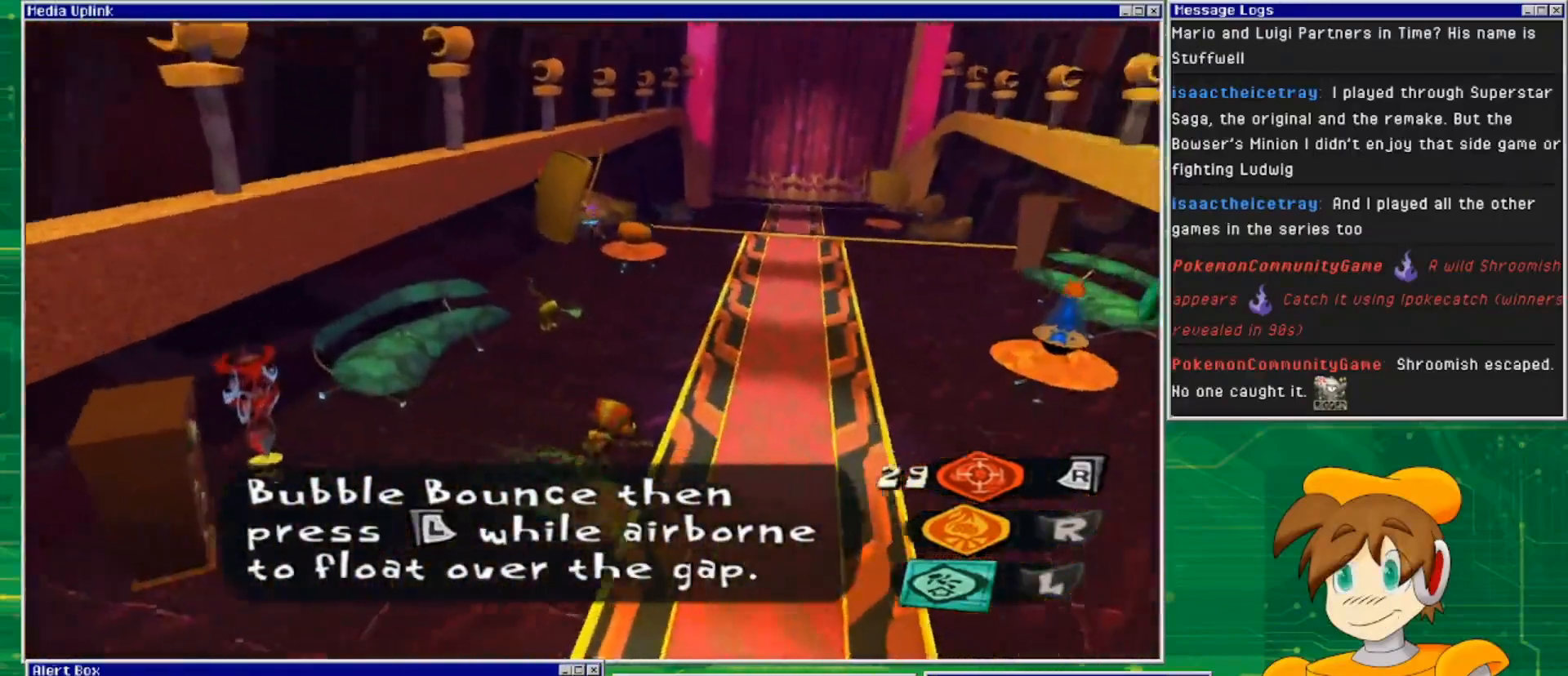
{"buttons": [], "left_stick": "up", "right_stick": "center", "events": [[467, "left_stick", "up"]]}
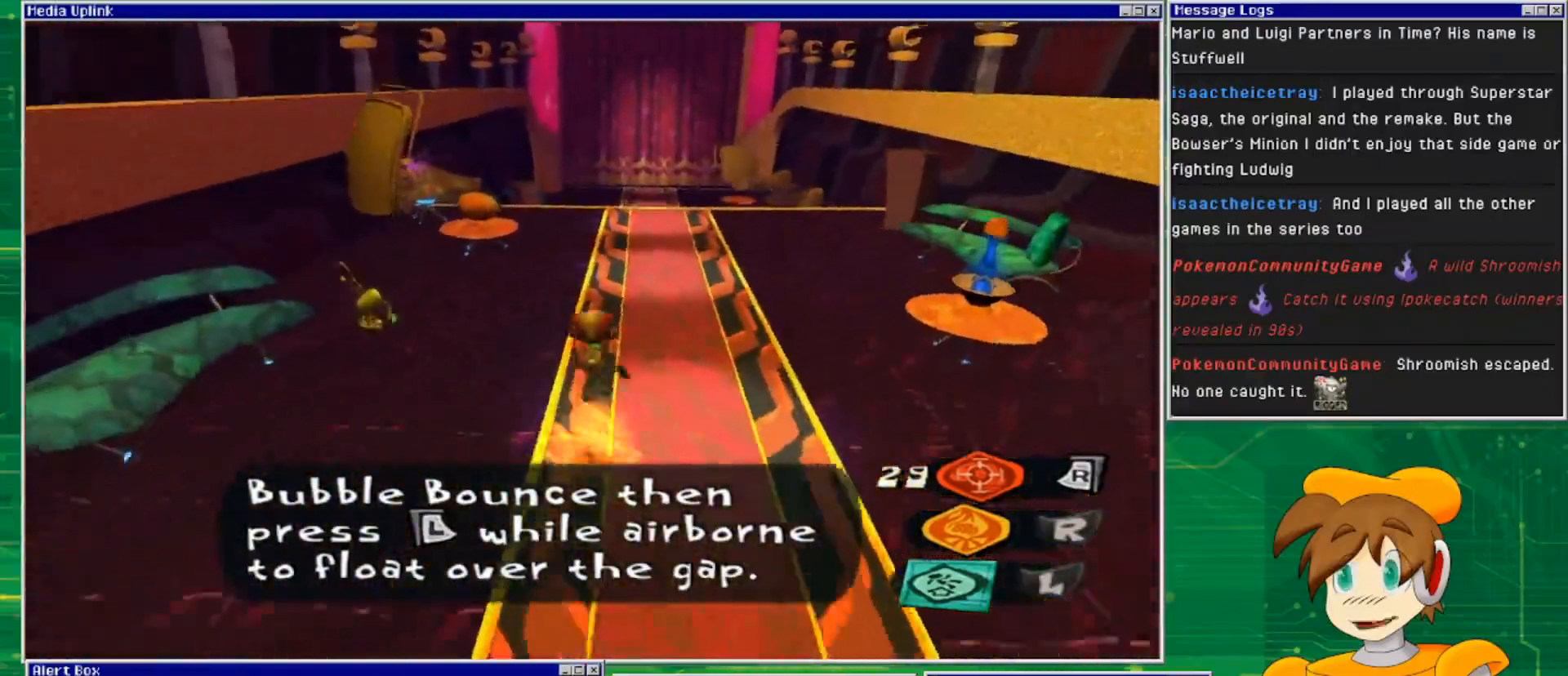
{"buttons": [], "left_stick": "up", "right_stick": "center", "events": []}
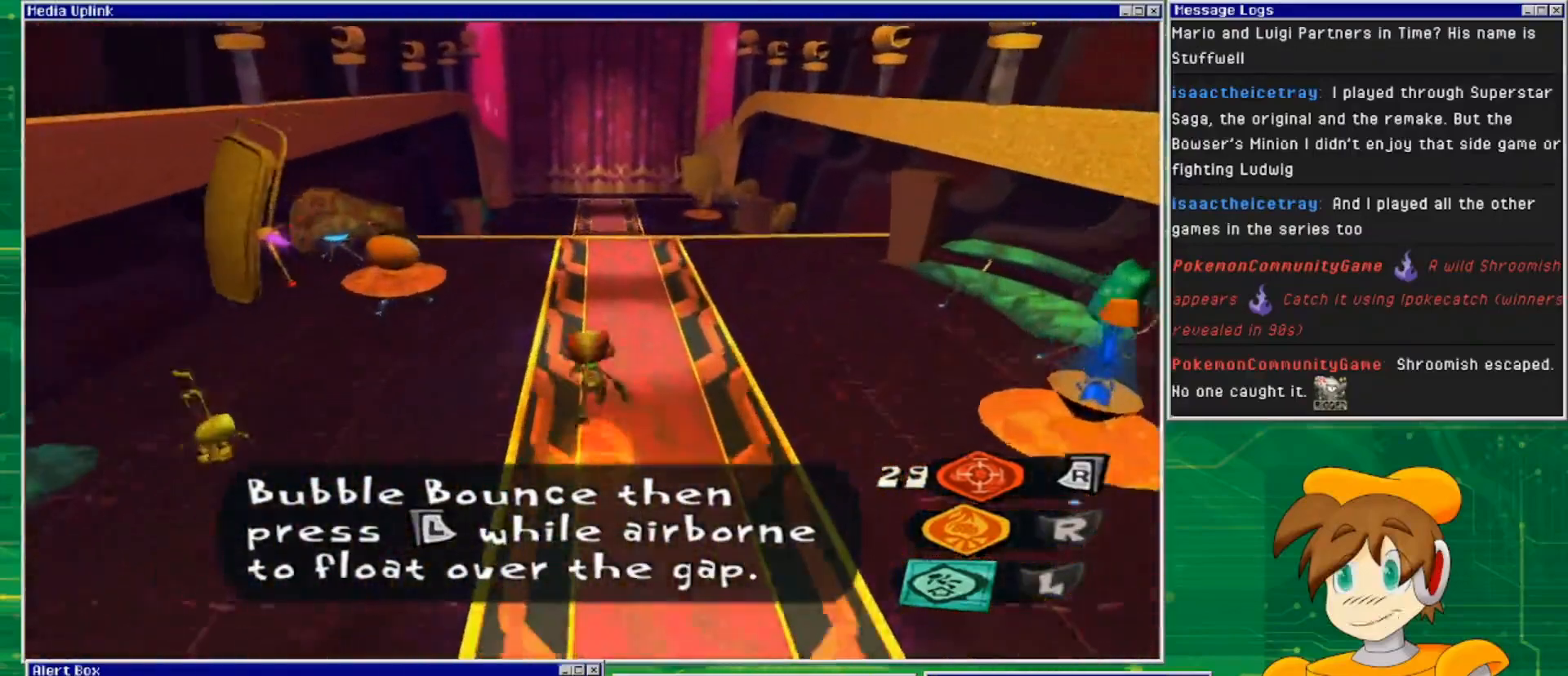
{"buttons": [], "left_stick": "up", "right_stick": "right", "events": [[467, "right_stick", "right"]]}
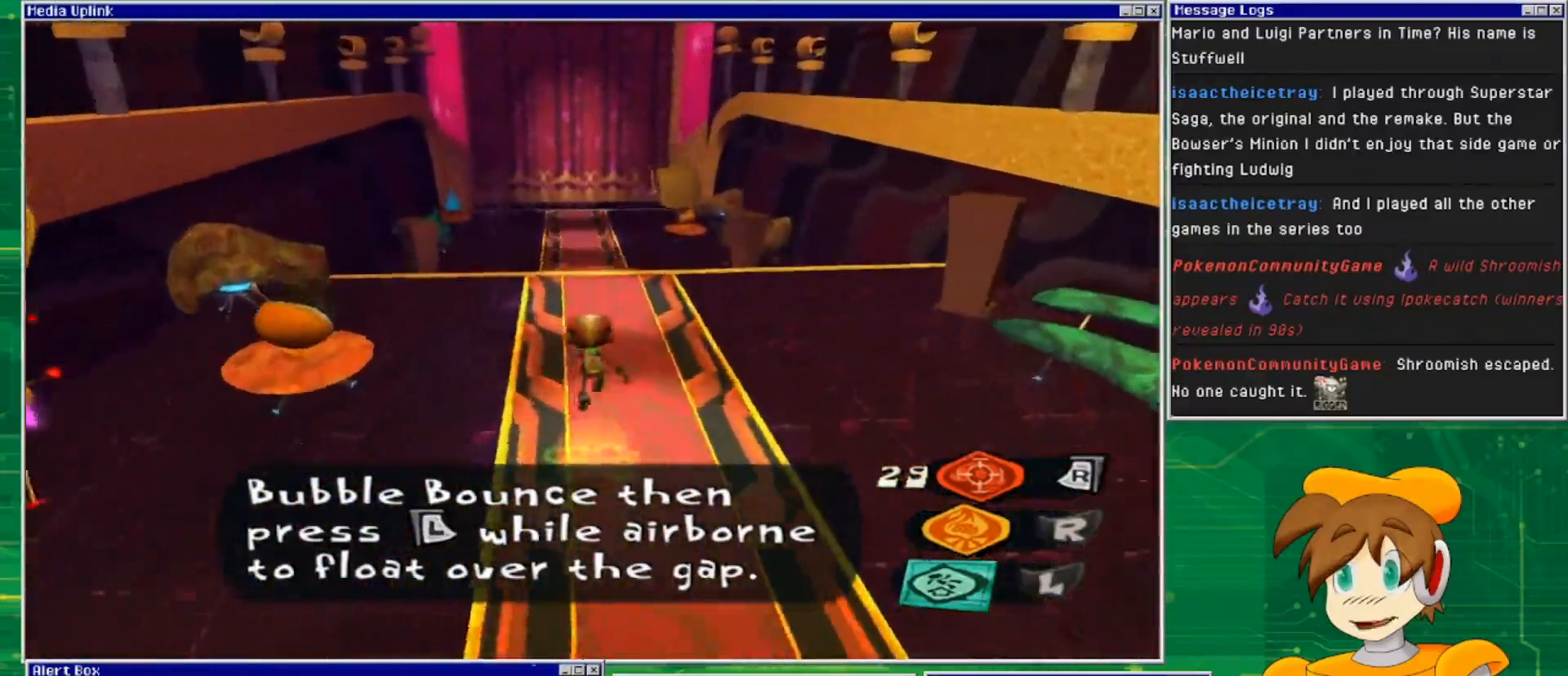
{"buttons": [], "left_stick": "center", "right_stick": "right", "events": [[133, "left_stick", "up-left"], [500, "left_stick", "center"]]}
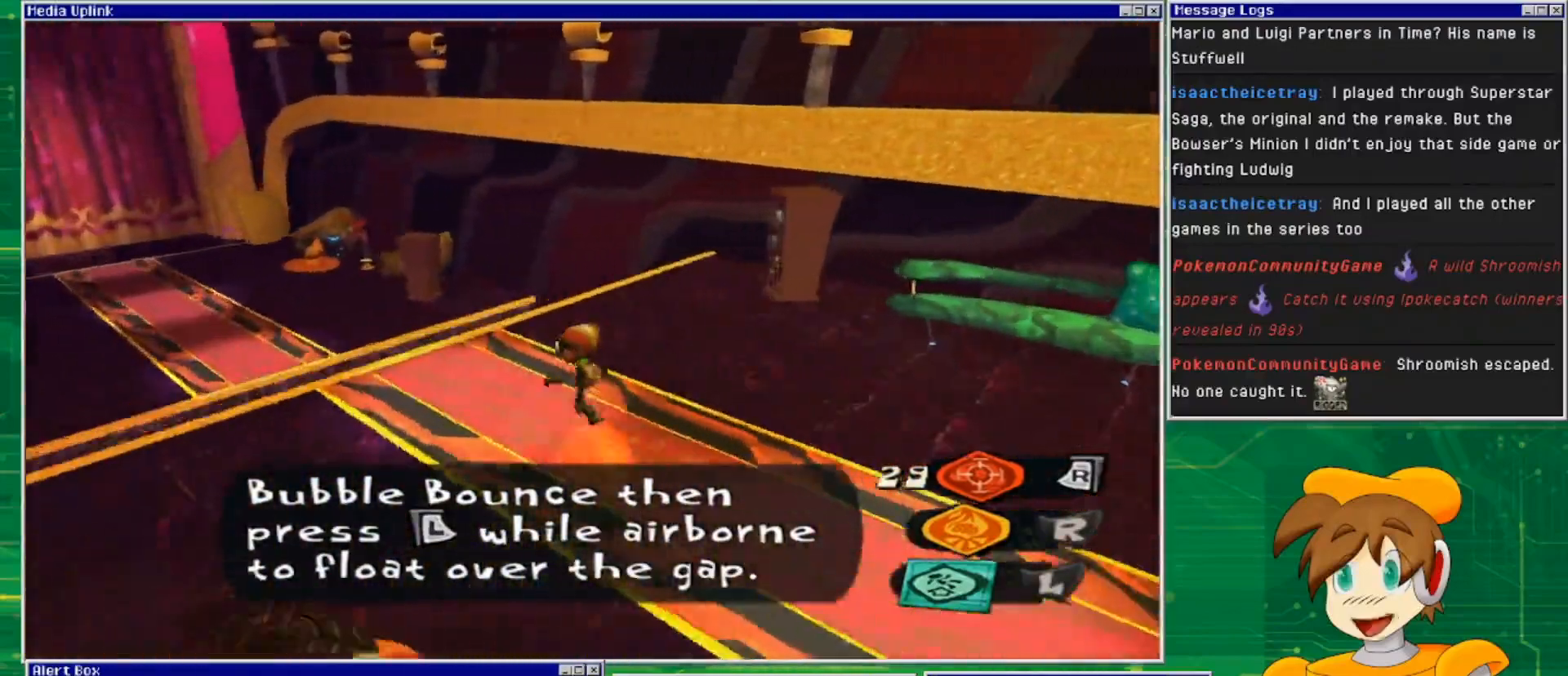
{"buttons": [], "left_stick": "right", "right_stick": "right", "events": [[433, "left_stick", "right"]]}
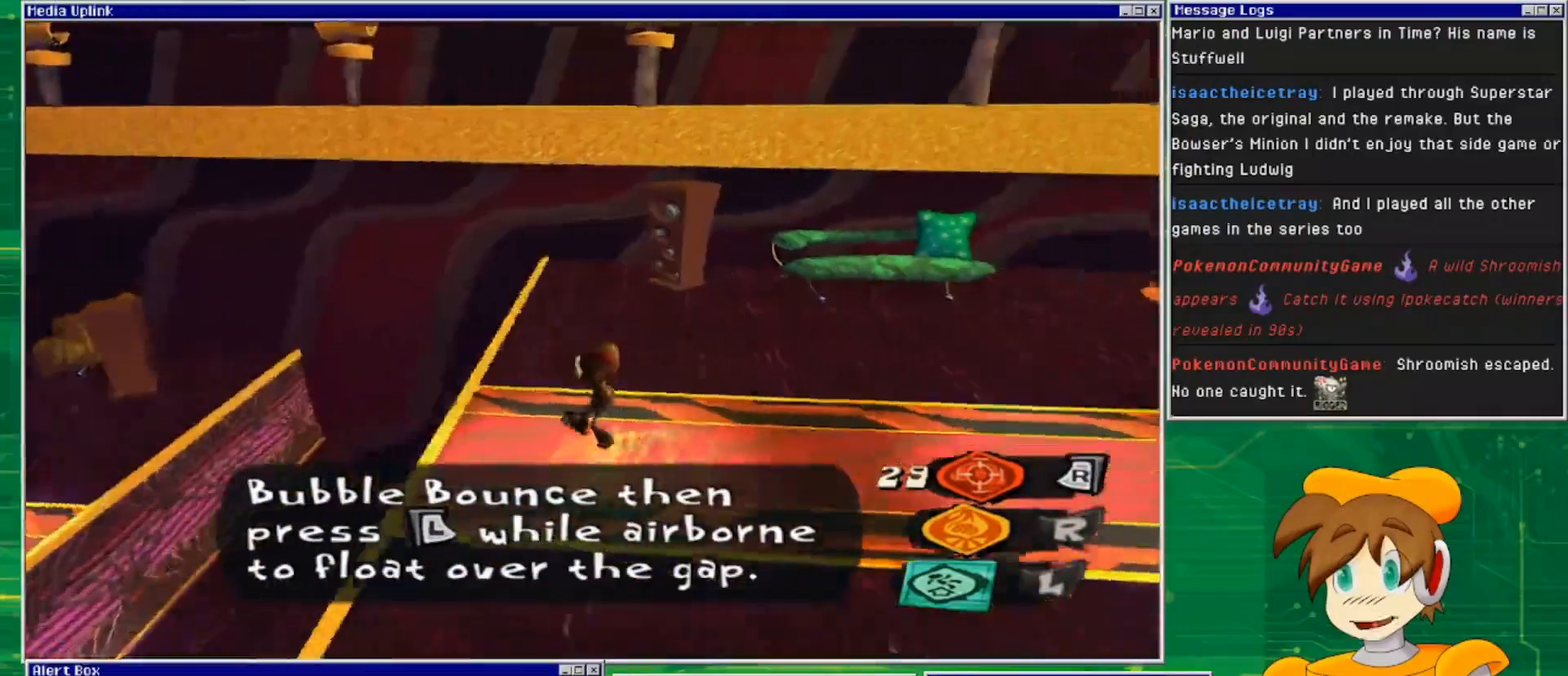
{"buttons": [], "left_stick": "up-right", "right_stick": "right", "events": [[67, "left_stick", "up-right"]]}
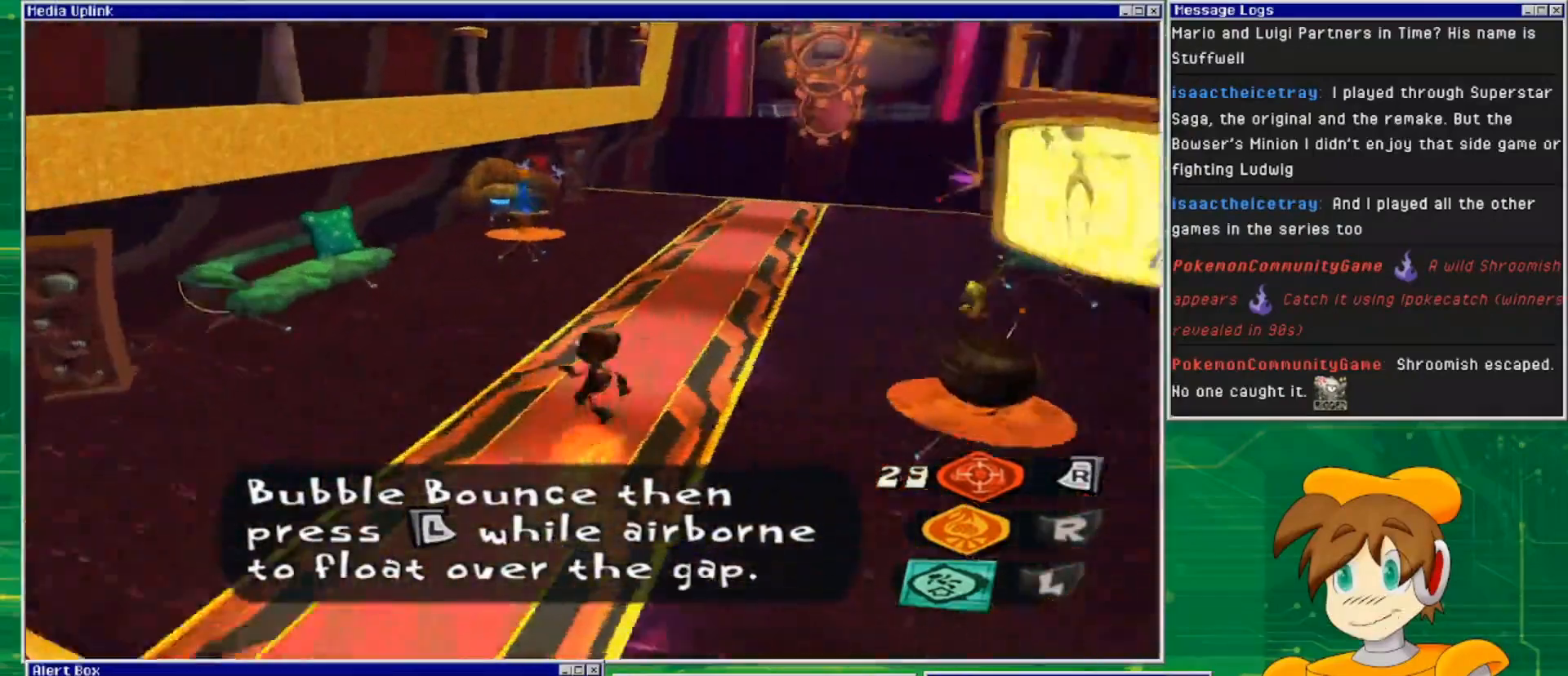
{"buttons": [], "left_stick": "up", "right_stick": "center", "events": [[100, "right_stick", "center"], [133, "left_stick", "up"]]}
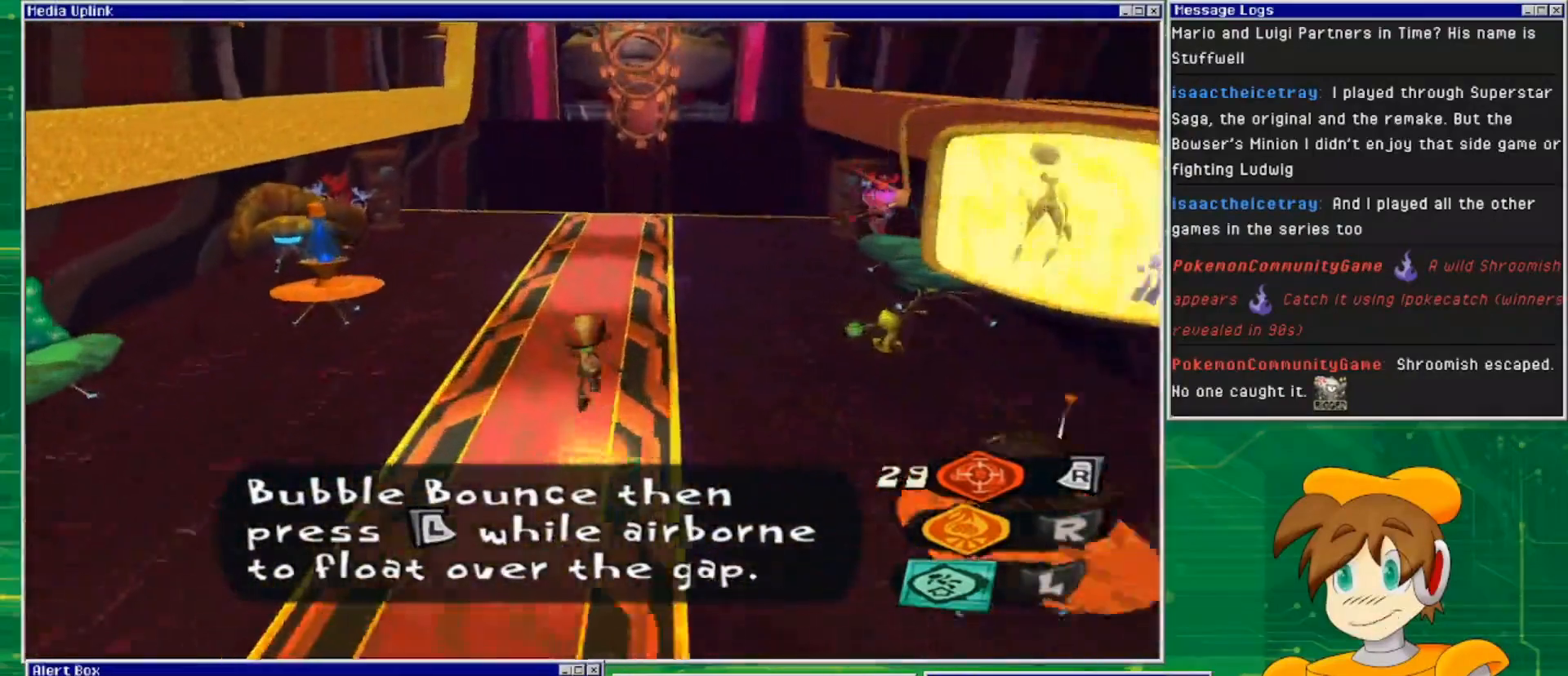
{"buttons": [], "left_stick": "up", "right_stick": "center", "events": []}
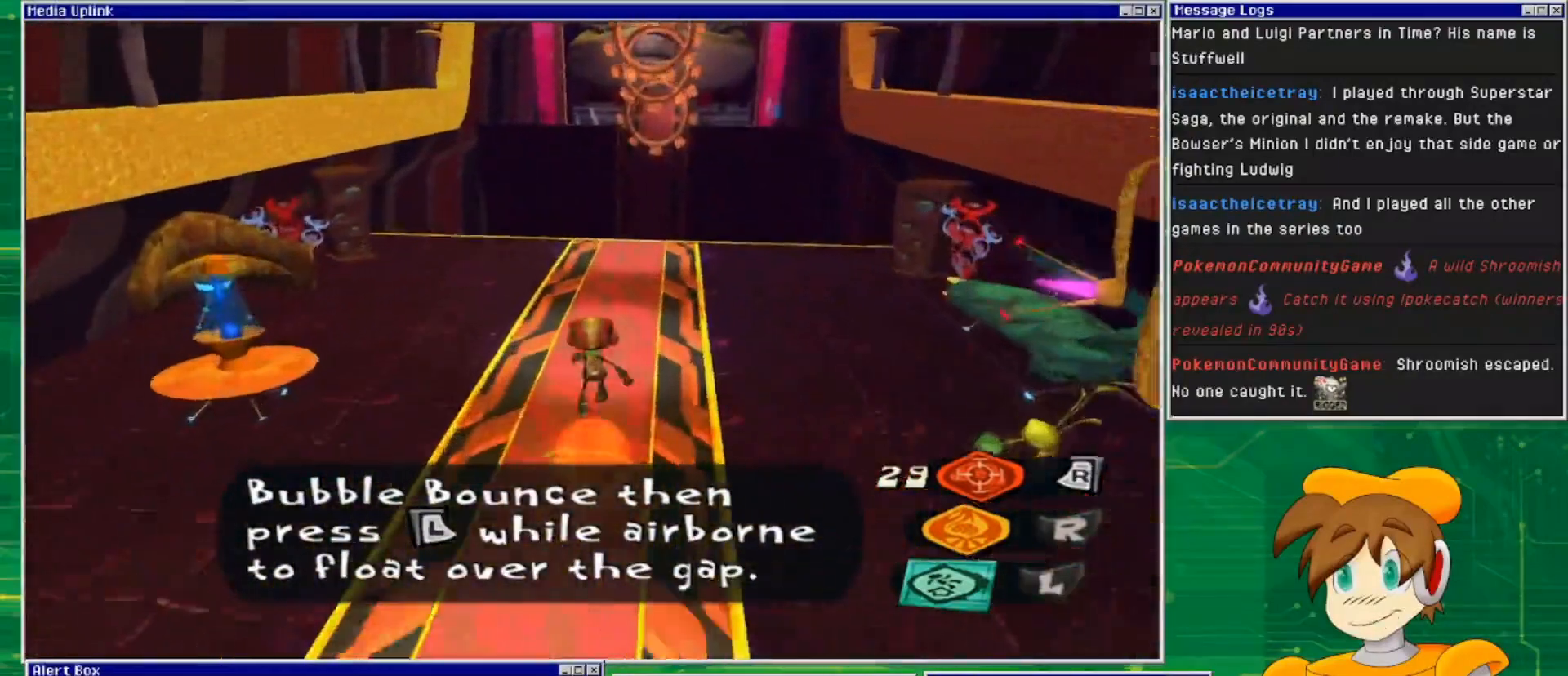
{"buttons": [], "left_stick": "up", "right_stick": "center", "events": []}
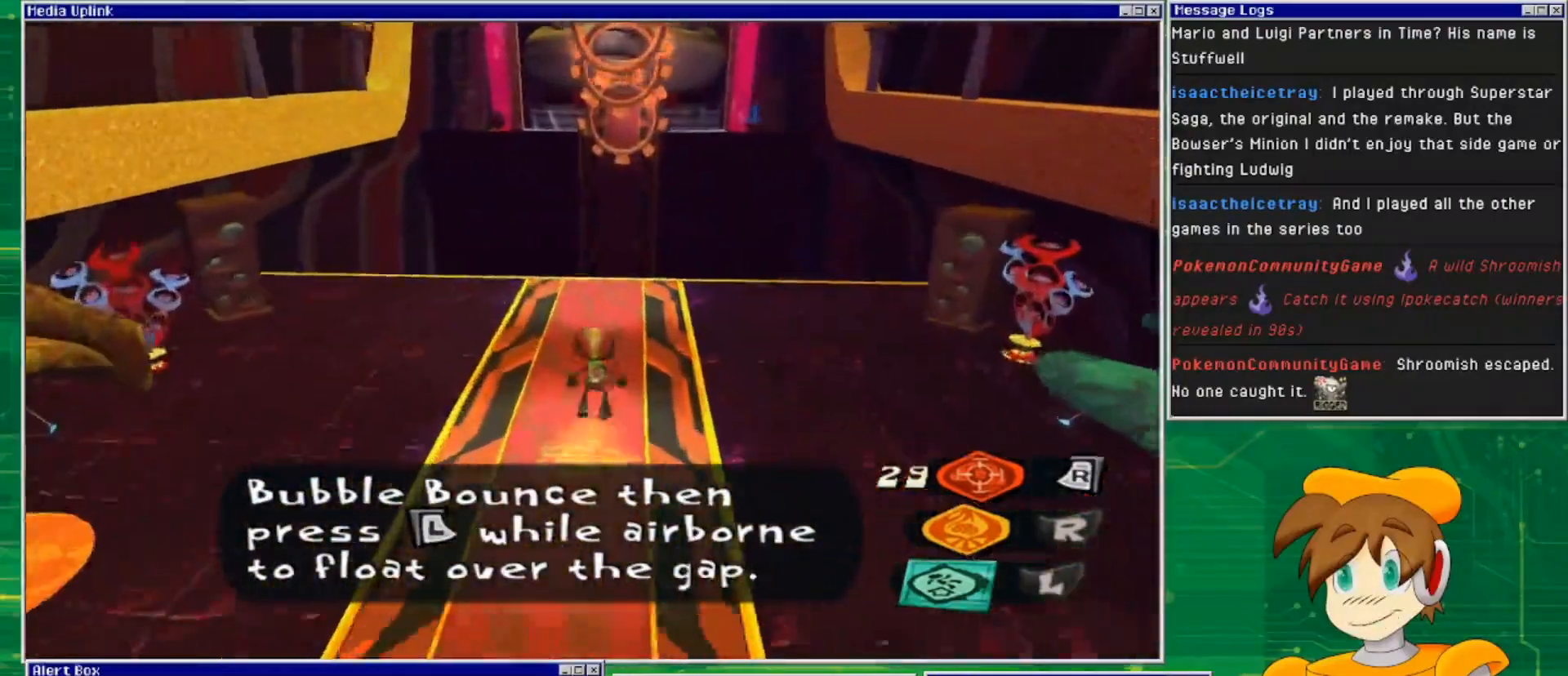
{"buttons": [], "left_stick": "up", "right_stick": "center", "events": []}
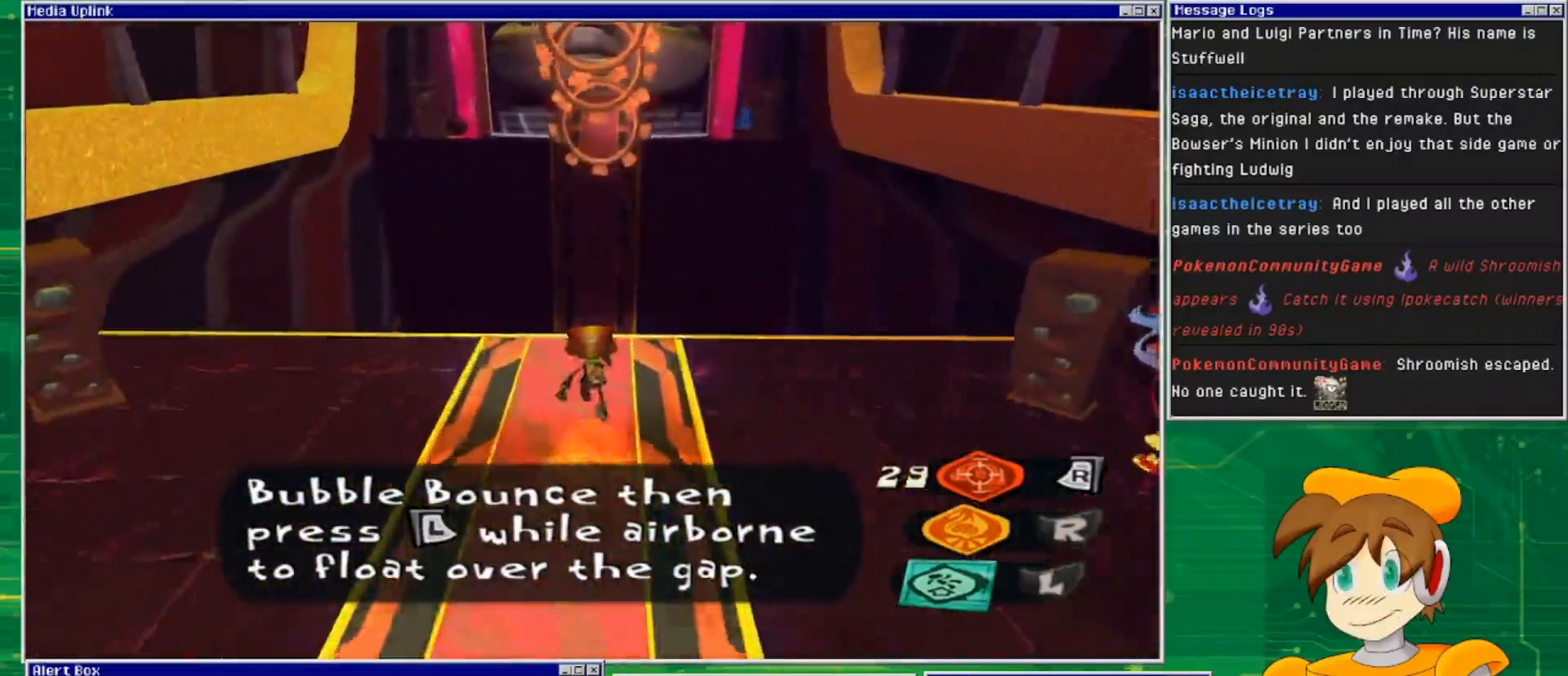
{"buttons": [], "left_stick": "up", "right_stick": "center", "events": []}
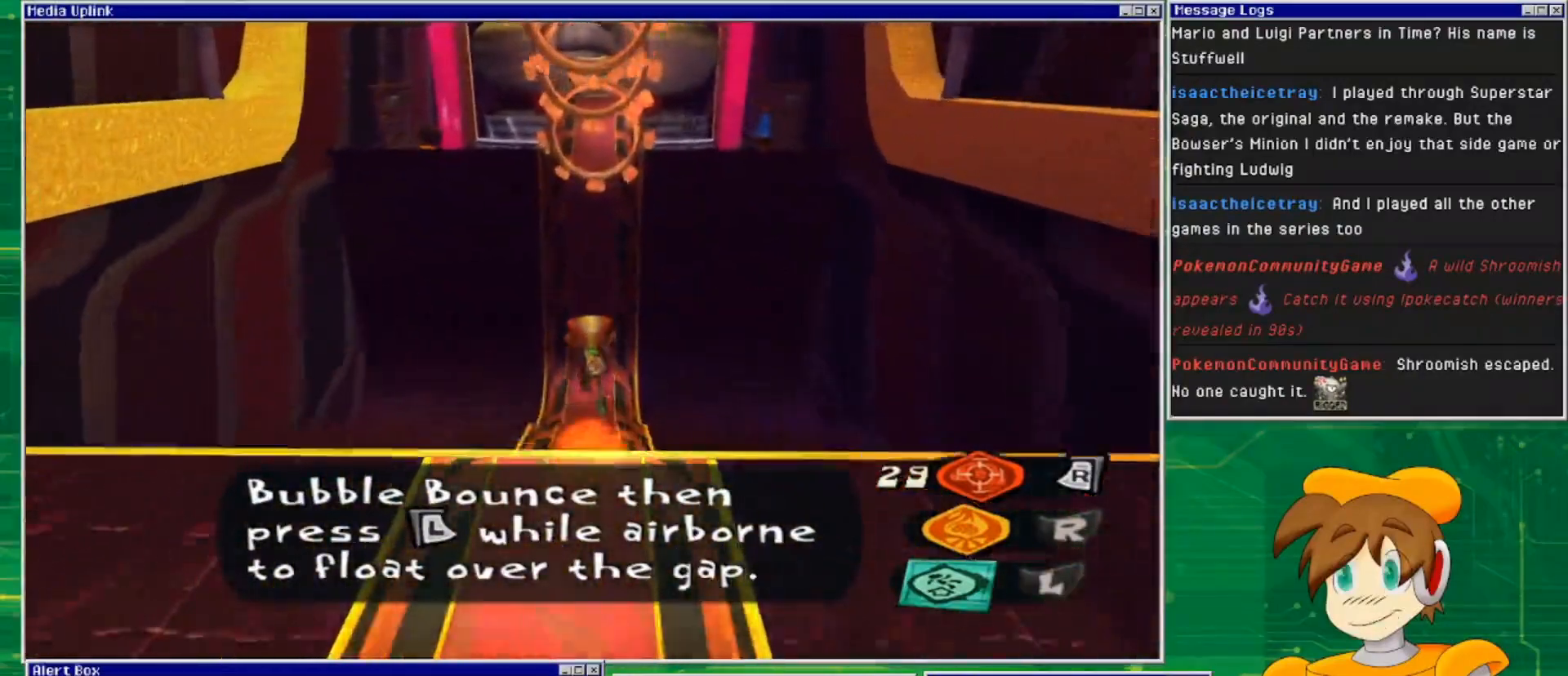
{"buttons": ["CROSS"], "left_stick": "up", "right_stick": "center", "events": [[100, "CROSS", "down"]]}
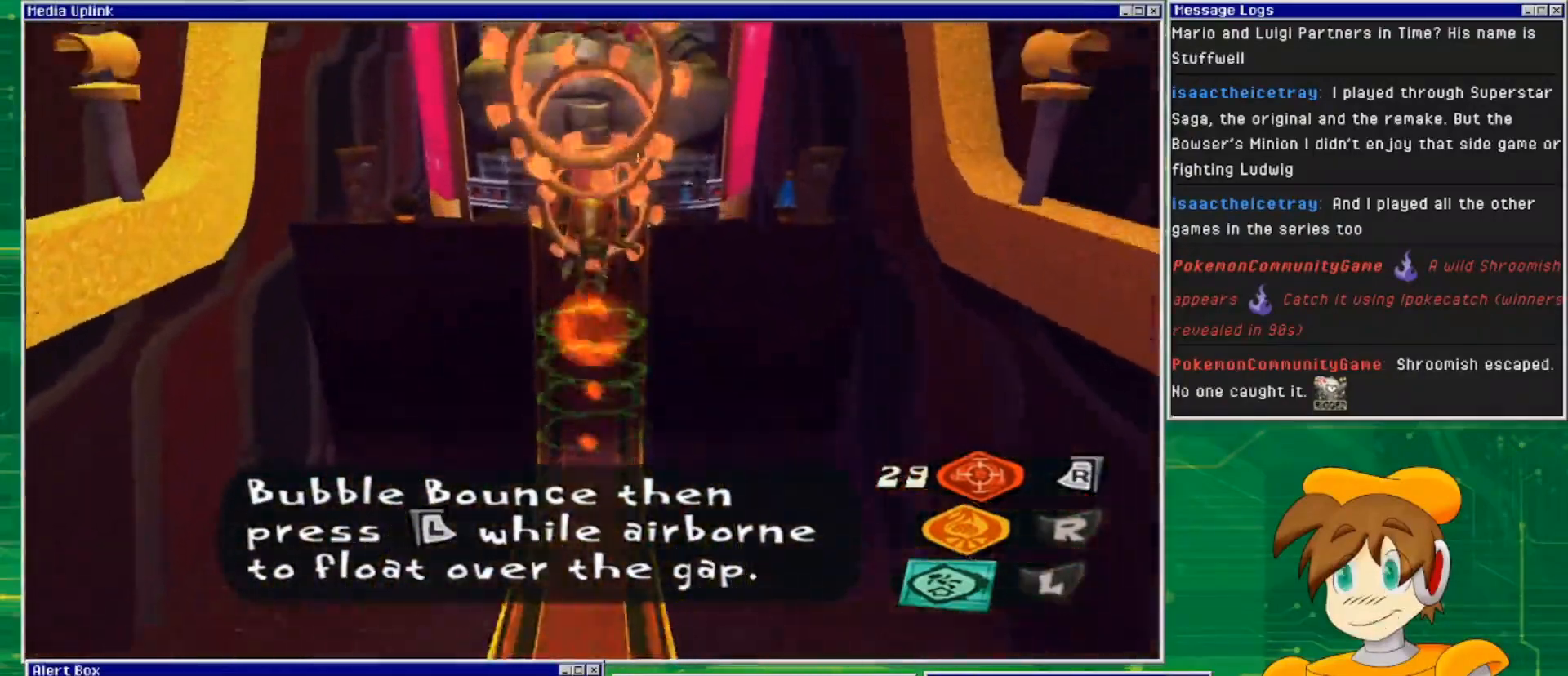
{"buttons": ["L2"], "left_stick": "up", "right_stick": "center", "events": [[367, "L2", "down"], [500, "CROSS", "up"]]}
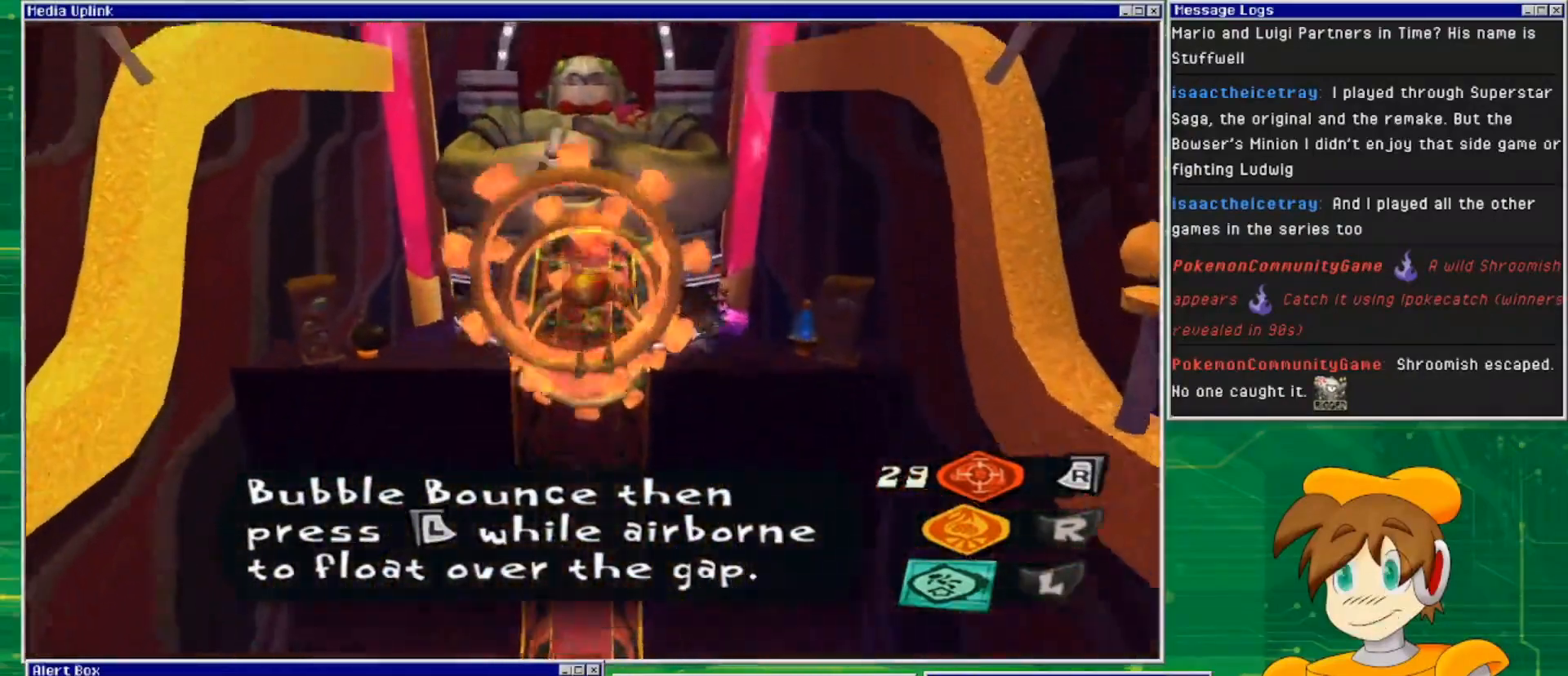
{"buttons": ["L2"], "left_stick": "up", "right_stick": "center", "events": []}
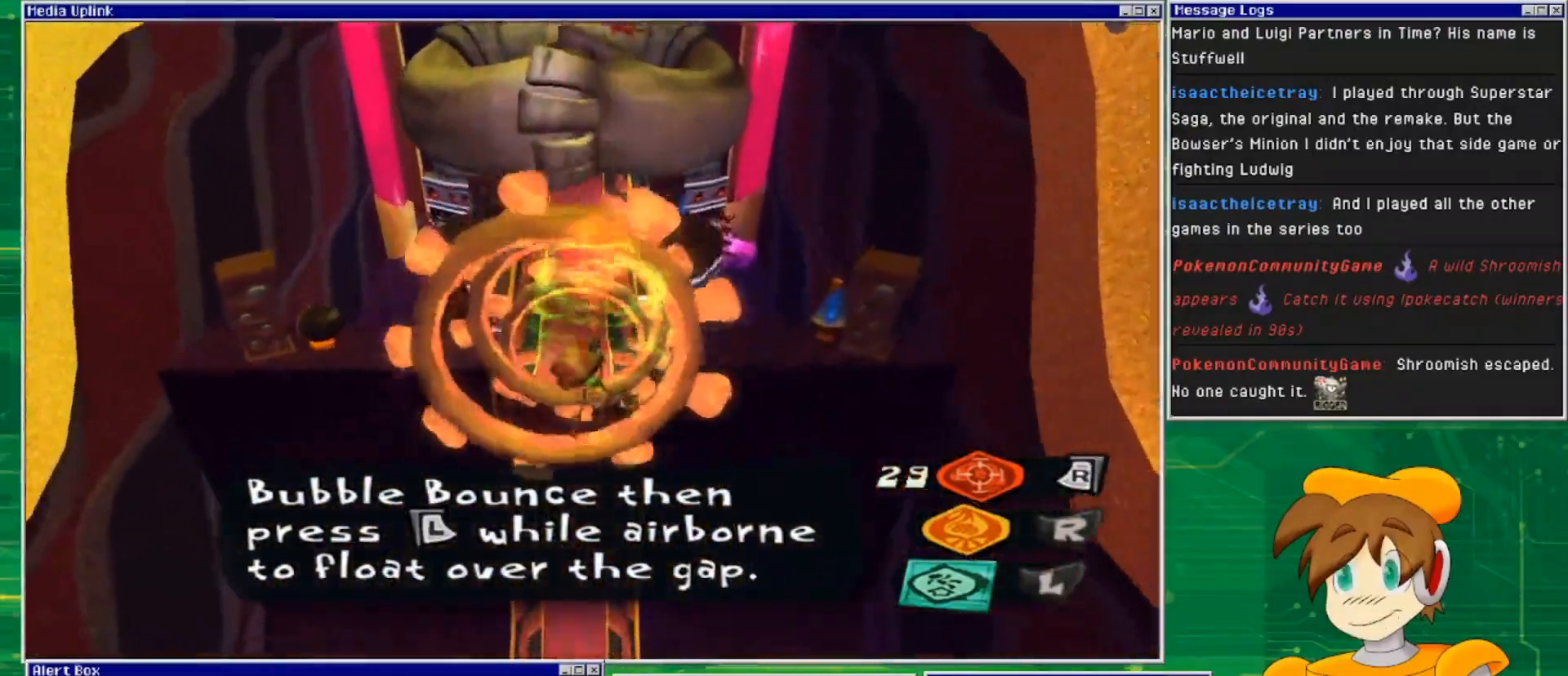
{"buttons": ["L2"], "left_stick": "up", "right_stick": "center", "events": []}
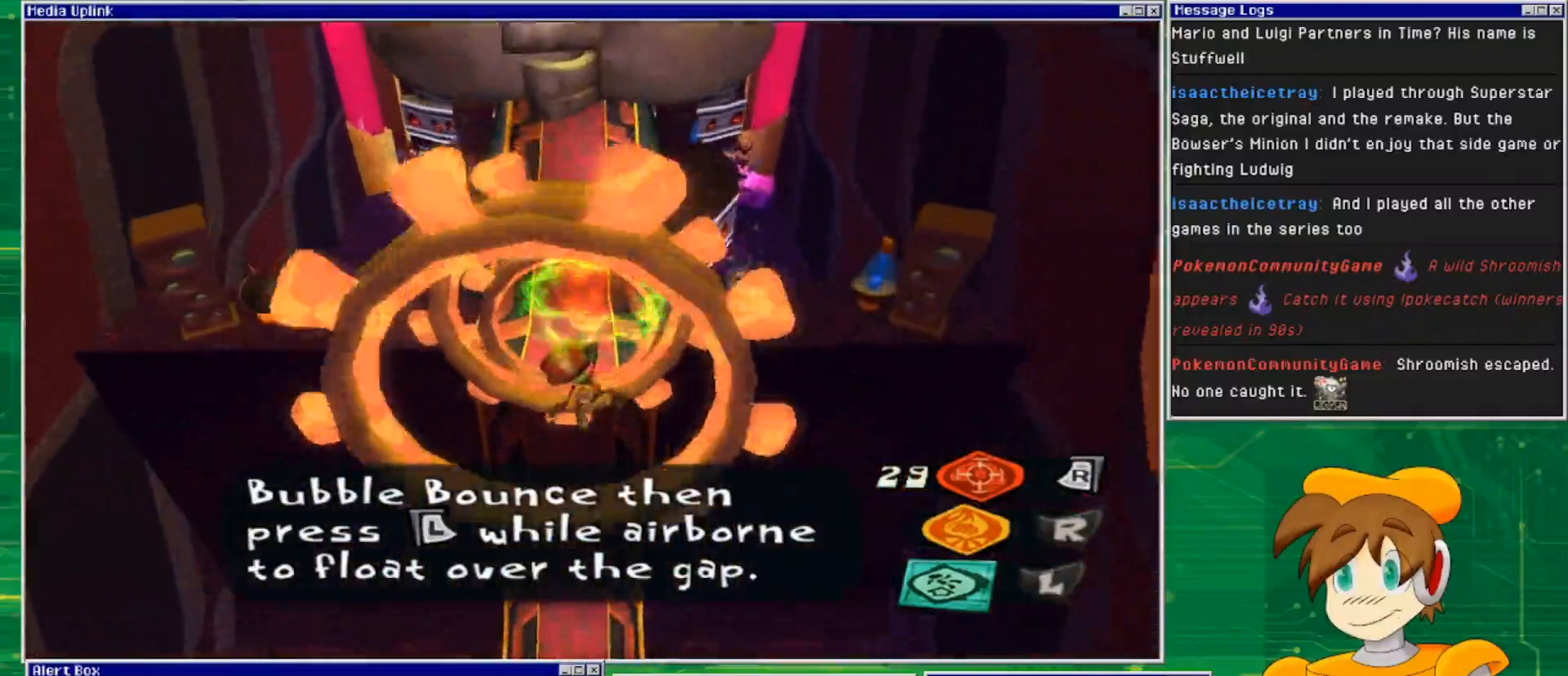
{"buttons": ["L2"], "left_stick": "up", "right_stick": "center", "events": []}
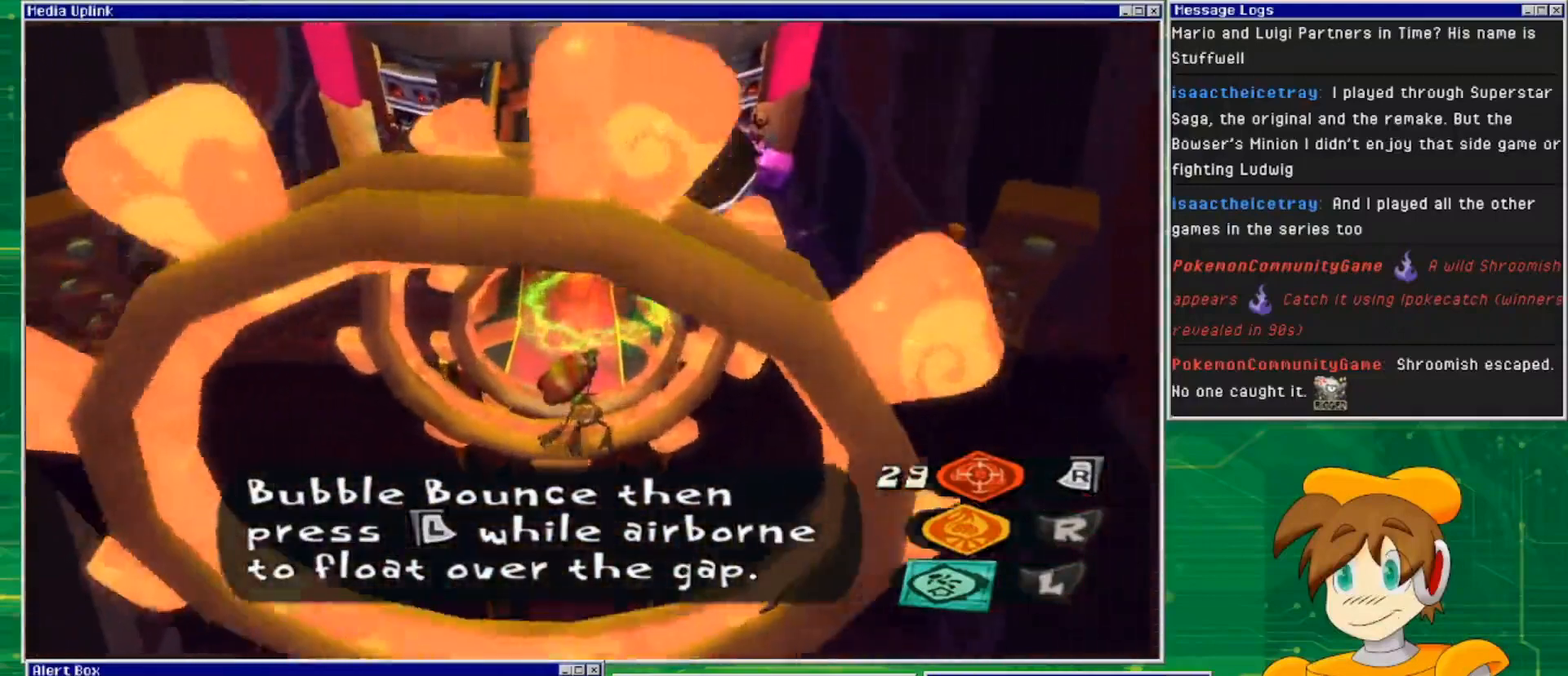
{"buttons": ["L2"], "left_stick": "up", "right_stick": "center", "events": []}
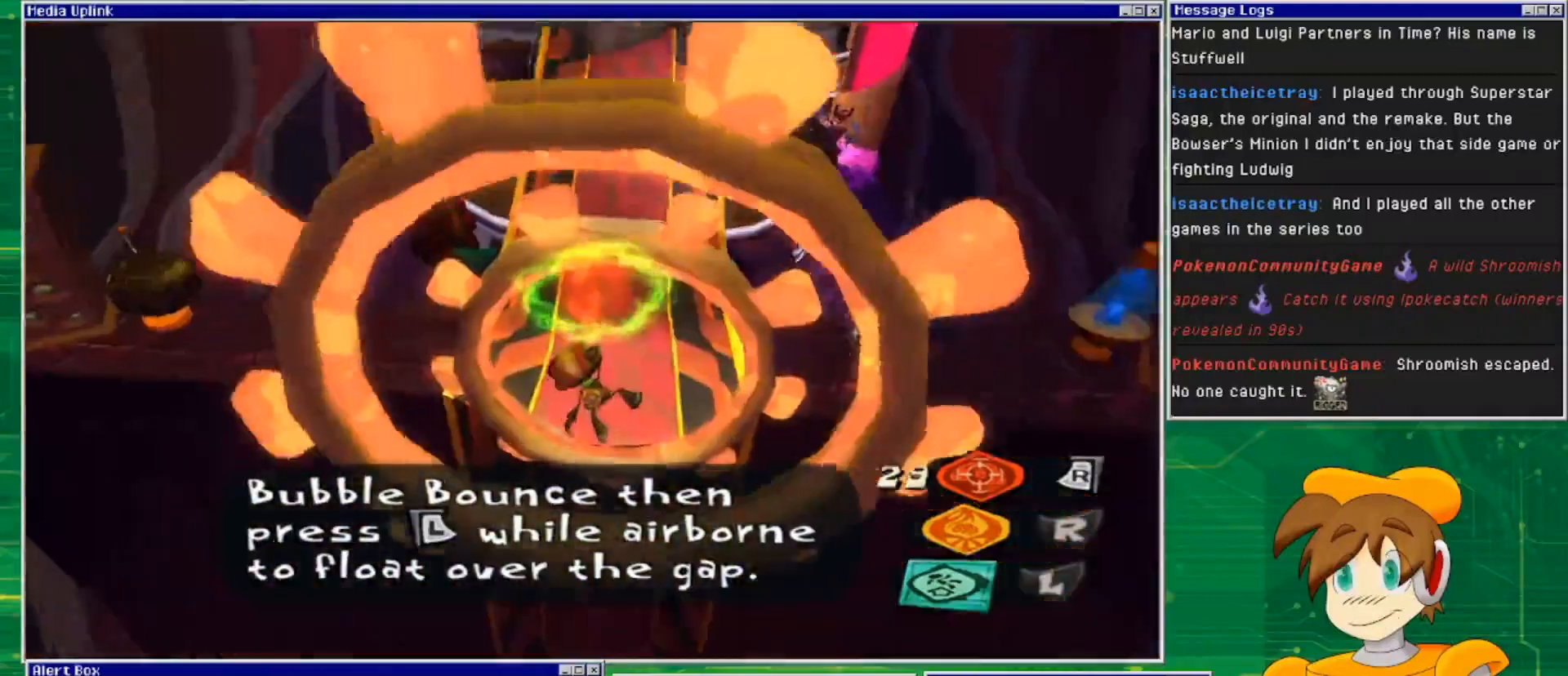
{"buttons": ["L2"], "left_stick": "up", "right_stick": "center", "events": []}
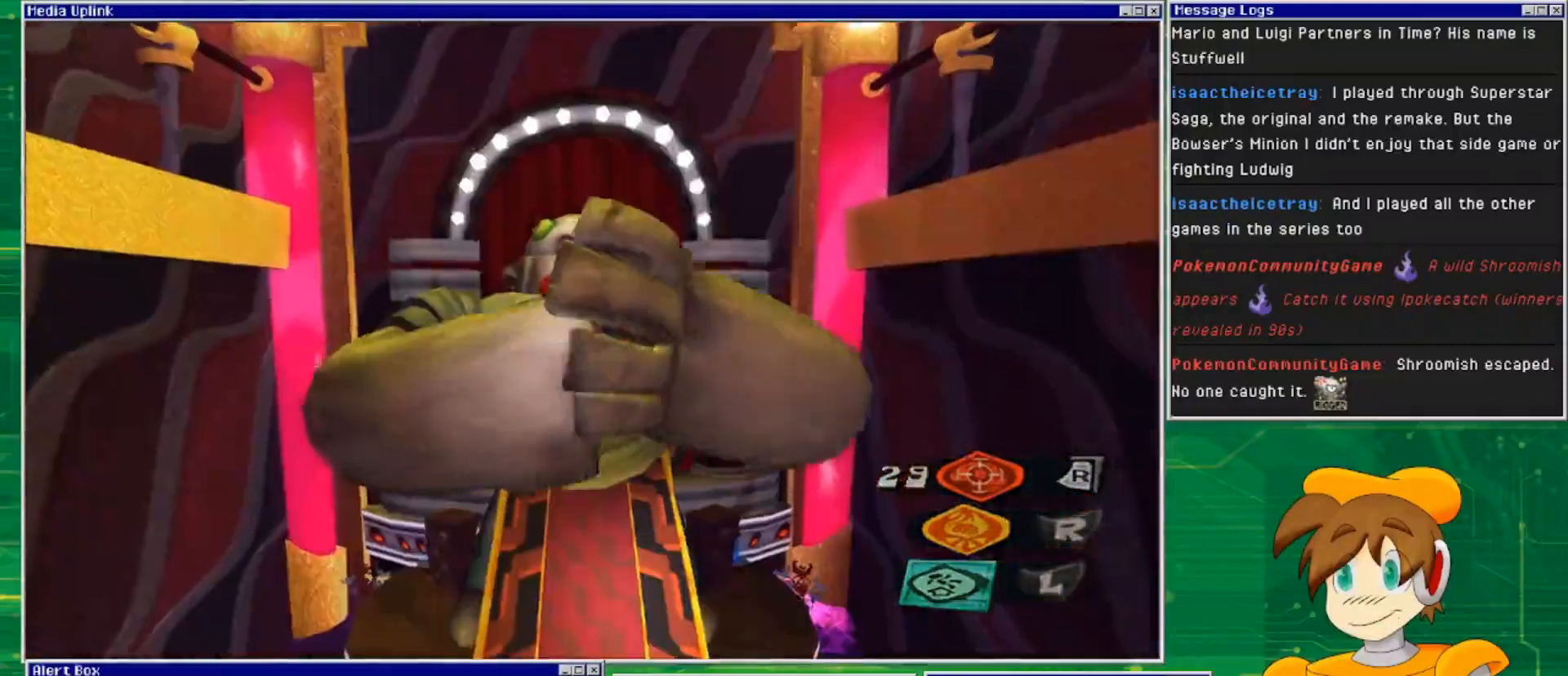
{"buttons": [], "left_stick": "center", "right_stick": "center", "events": [[333, "L2", "up"], [400, "left_stick", "center"]]}